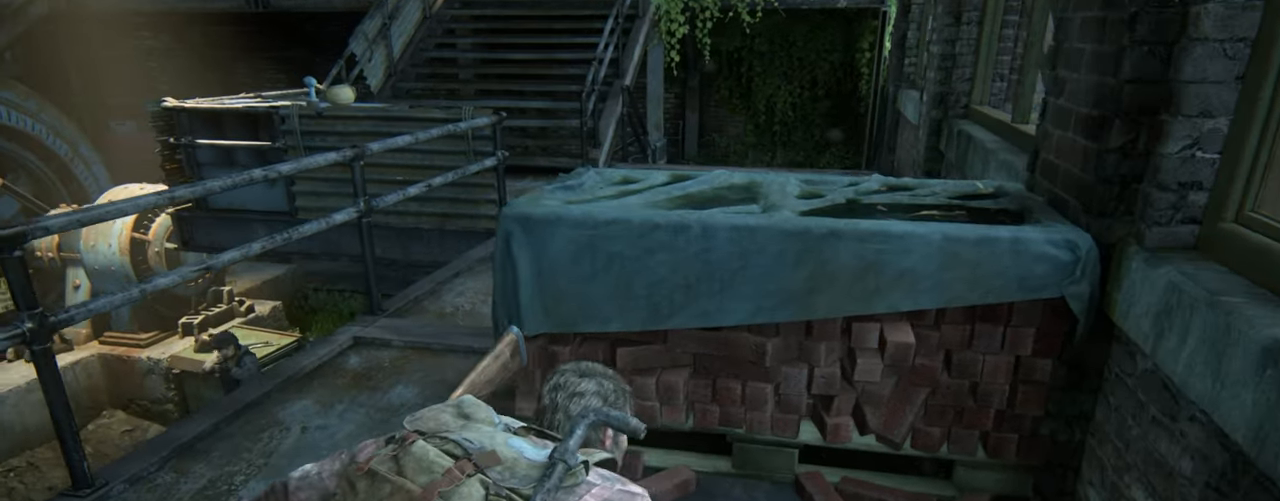
Gameplay with a controller (PlayStation layout); each line is a JSON object with the inputs held at the frame after it. "events" lists button and stick changes between this image and that frame as [ms after this image, input, new state], when the widget could be followed in between.
{"buttons": ["L2"], "left_stick": "up", "right_stick": "up", "events": [[50, "L2", "down"], [67, "TRIANGLE", "up"], [434, "right_stick", "up"]]}
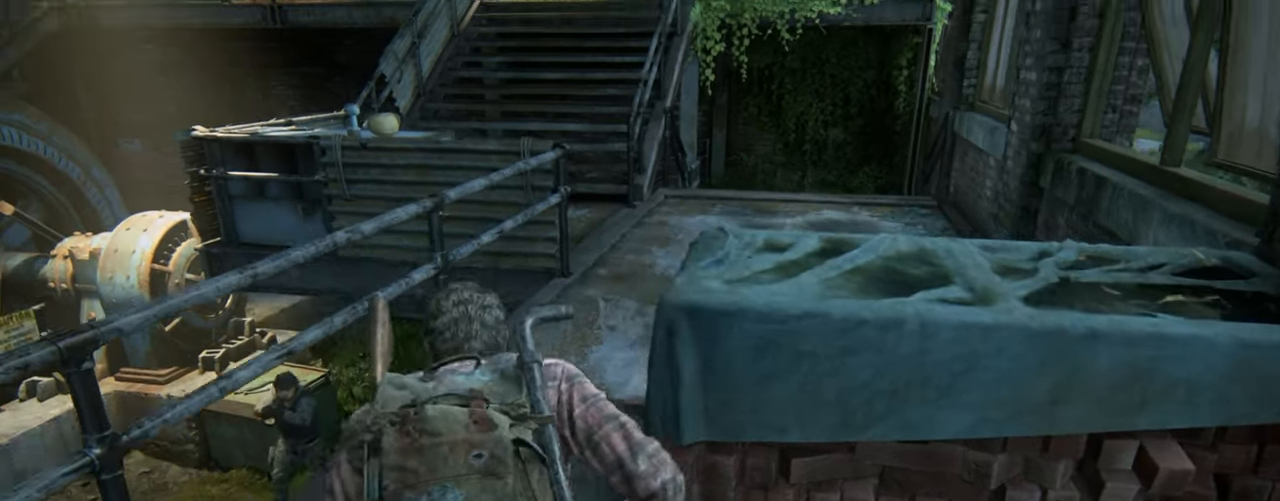
{"buttons": ["L2"], "left_stick": "up", "right_stick": "center", "events": [[34, "right_stick", "center"], [284, "right_stick", "up"], [434, "right_stick", "center"]]}
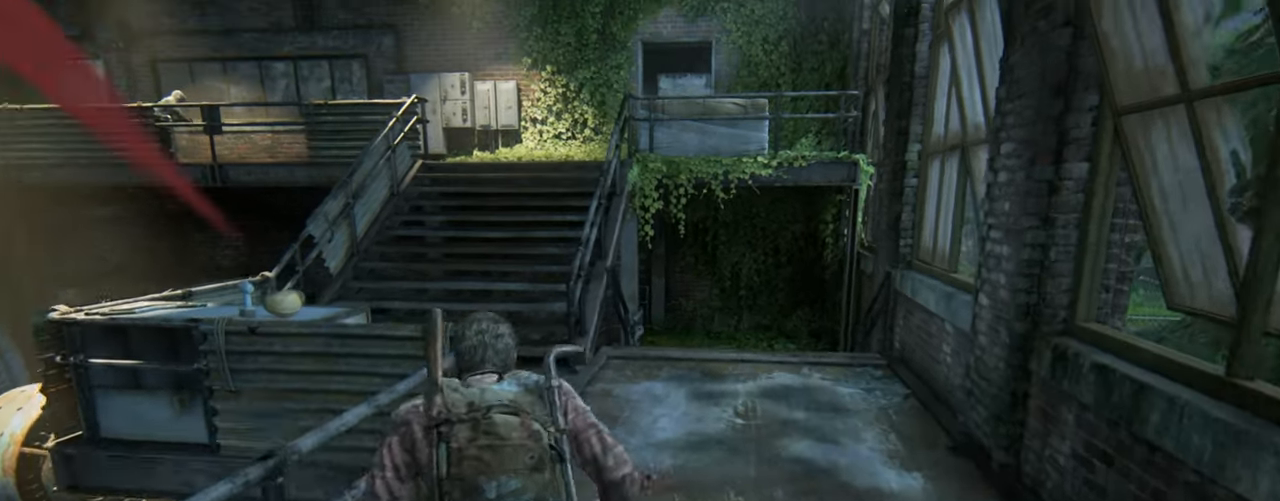
{"buttons": ["L2", "DPAD_RIGHT"], "left_stick": "up-left", "right_stick": "center", "events": [[217, "left_stick", "up-left"], [484, "DPAD_RIGHT", "down"]]}
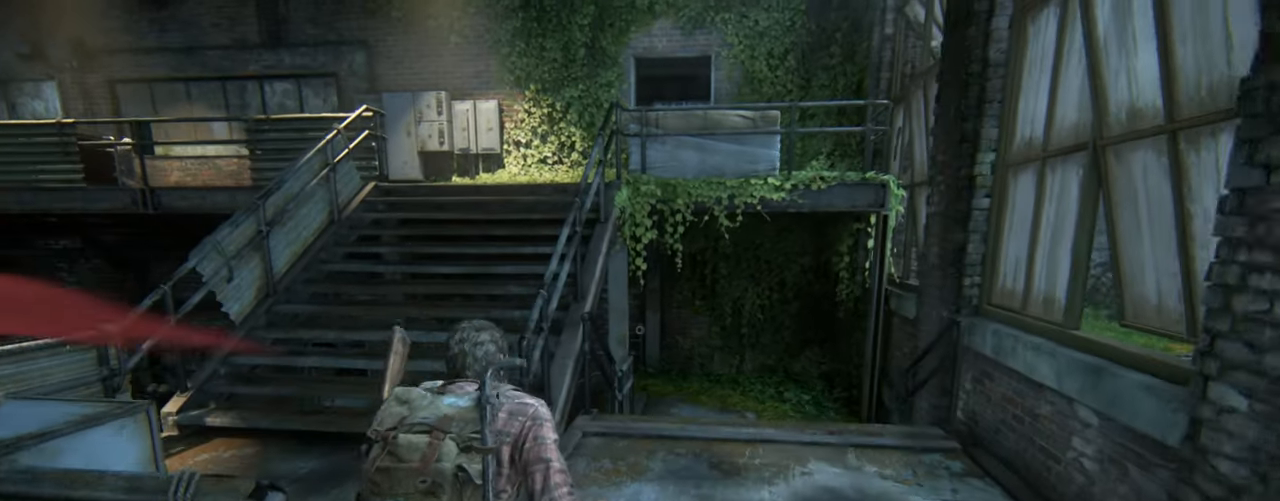
{"buttons": ["L2"], "left_stick": "up", "right_stick": "center", "events": [[84, "DPAD_RIGHT", "up"], [283, "left_stick", "up"], [283, "right_stick", "up-right"], [433, "right_stick", "center"]]}
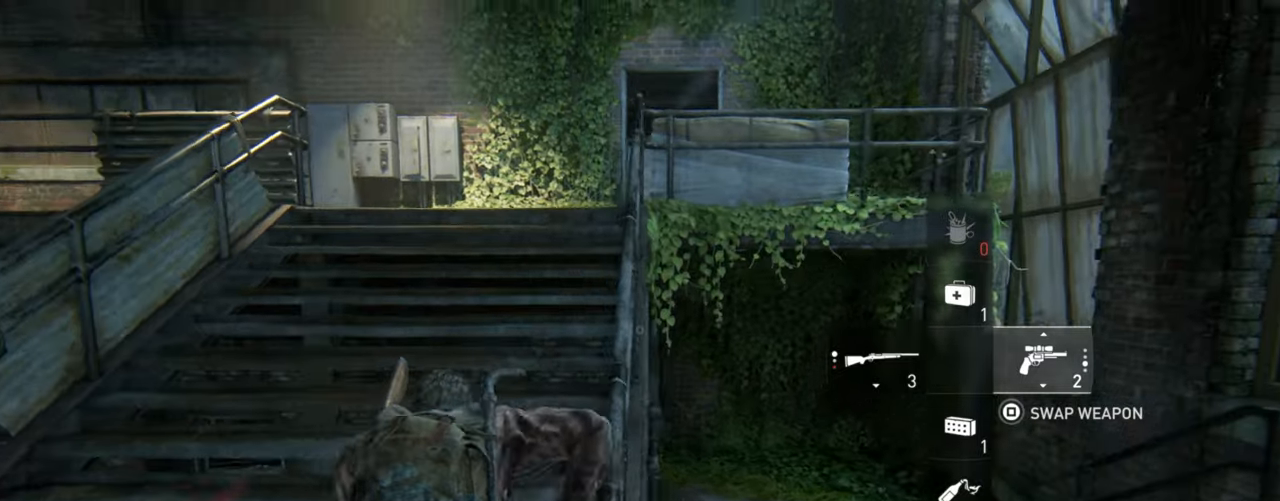
{"buttons": ["L2"], "left_stick": "up", "right_stick": "down-right", "events": [[483, "right_stick", "down-right"]]}
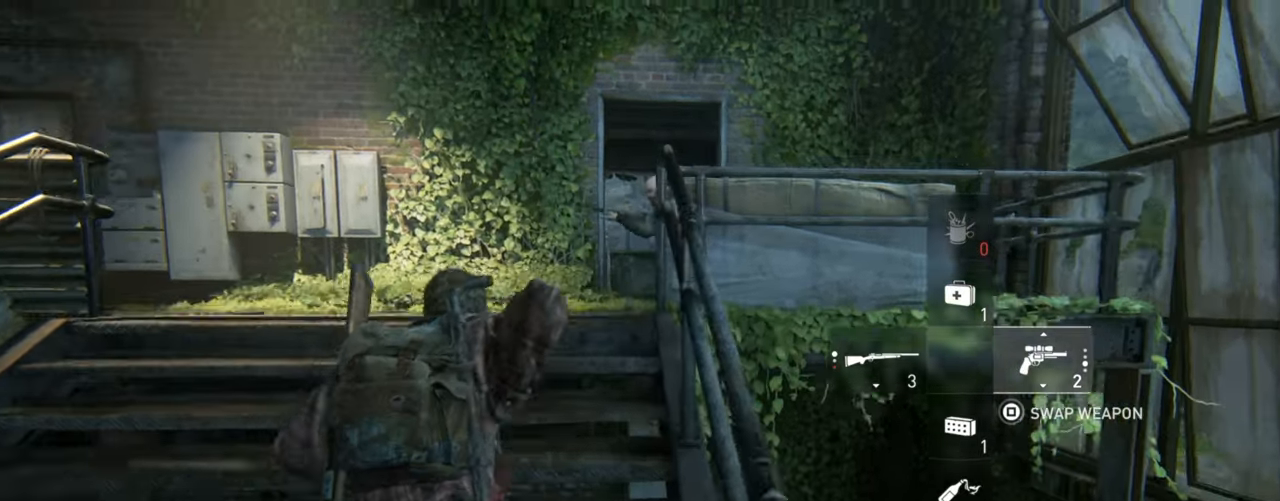
{"buttons": [], "left_stick": "center", "right_stick": "center", "events": [[33, "right_stick", "center"], [316, "left_stick", "center"], [333, "L2", "up"], [350, "START", "down"], [483, "START", "up"]]}
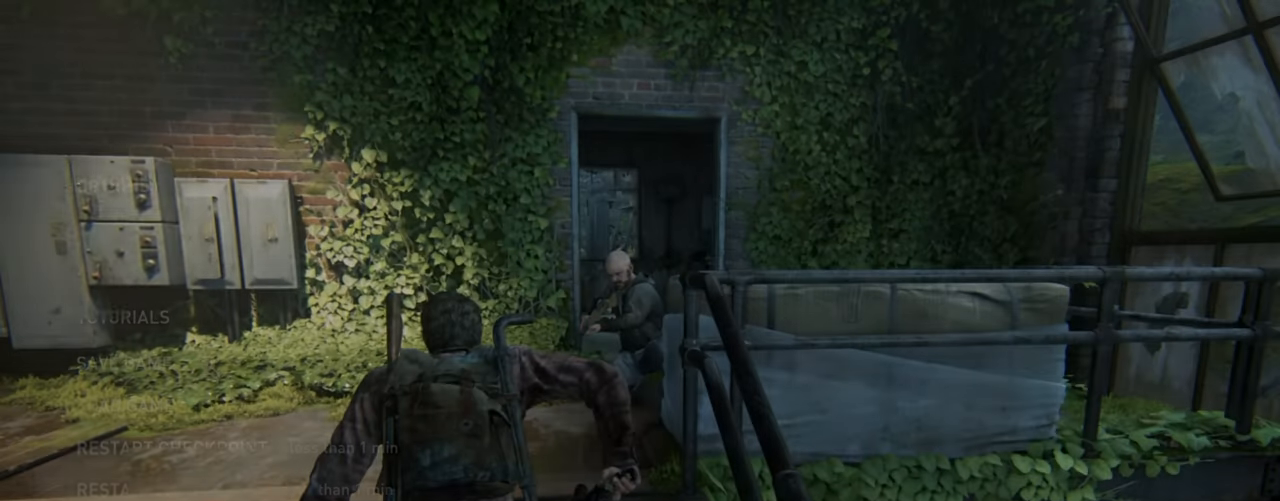
{"buttons": [], "left_stick": "center", "right_stick": "center", "events": [[166, "DPAD_UP", "down"], [266, "DPAD_UP", "up"], [333, "DPAD_UP", "down"], [450, "DPAD_UP", "up"]]}
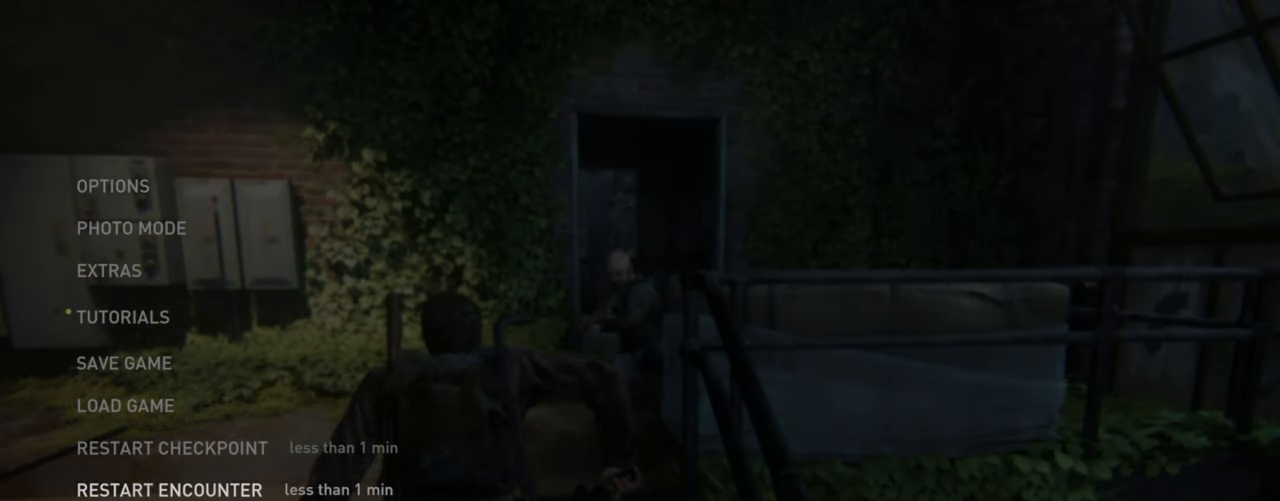
{"buttons": [], "left_stick": "up", "right_stick": "center", "events": [[200, "START", "down"], [250, "left_stick", "up"], [266, "START", "up"], [400, "SQUARE", "down"], [500, "SQUARE", "up"]]}
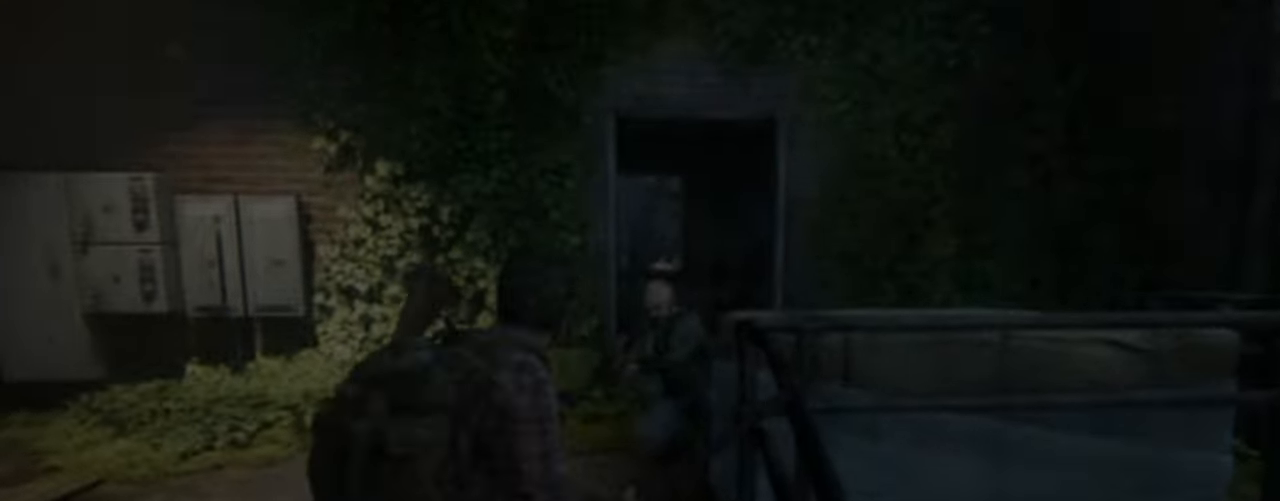
{"buttons": ["L2"], "left_stick": "up-right", "right_stick": "center", "events": [[83, "SQUARE", "down"], [166, "SQUARE", "up"], [316, "left_stick", "up-right"], [383, "L2", "down"]]}
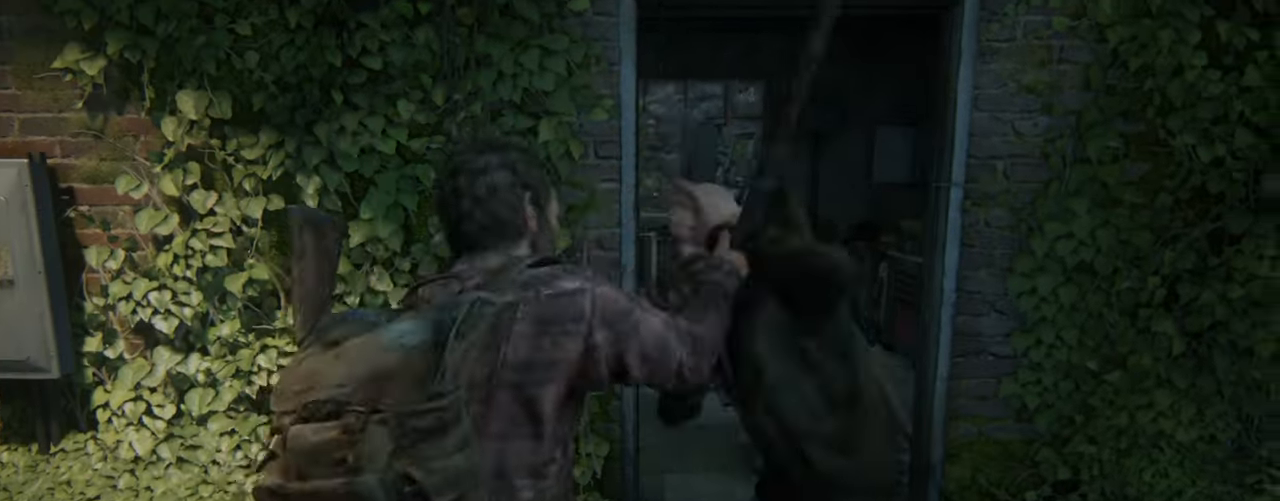
{"buttons": ["L2"], "left_stick": "up", "right_stick": "center", "events": [[283, "right_stick", "down-right"], [333, "left_stick", "up"], [333, "right_stick", "center"]]}
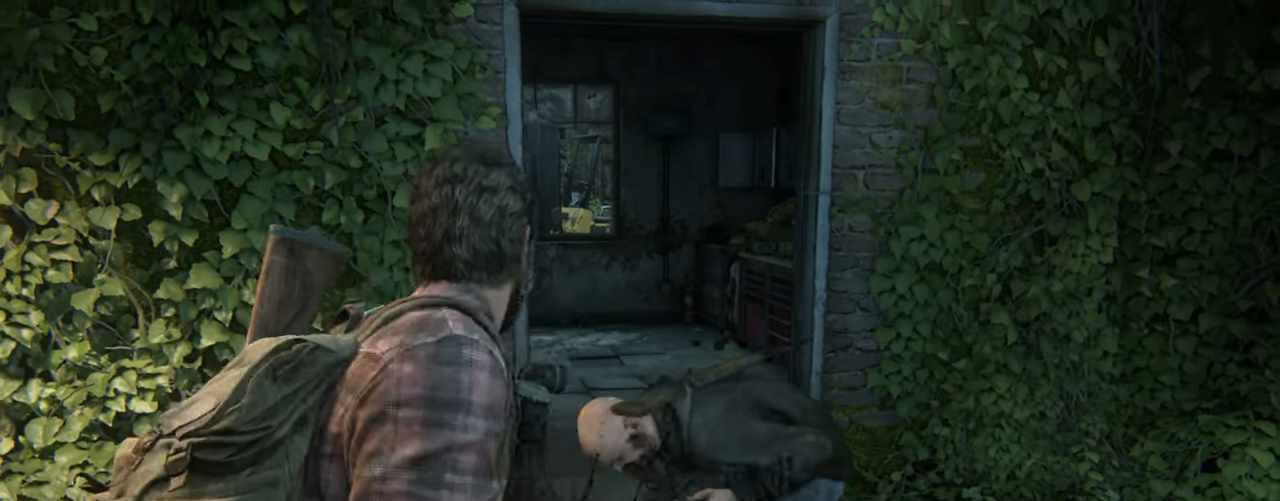
{"buttons": ["L2"], "left_stick": "up", "right_stick": "down-right", "events": [[83, "right_stick", "down-right"], [216, "right_stick", "center"], [483, "right_stick", "down-right"]]}
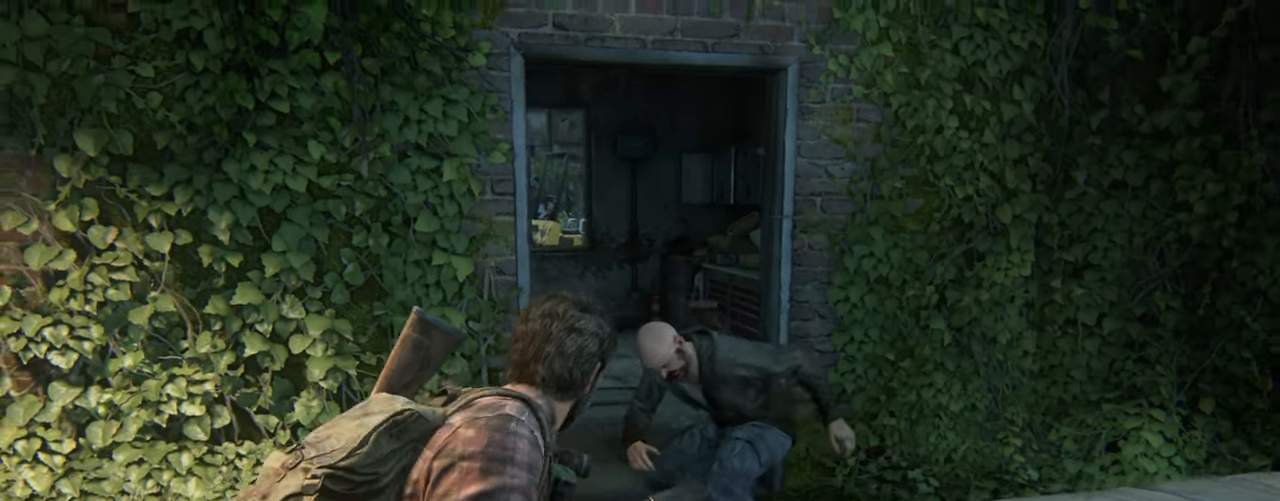
{"buttons": ["L2"], "left_stick": "up-right", "right_stick": "center", "events": [[50, "right_stick", "center"], [383, "left_stick", "up-right"]]}
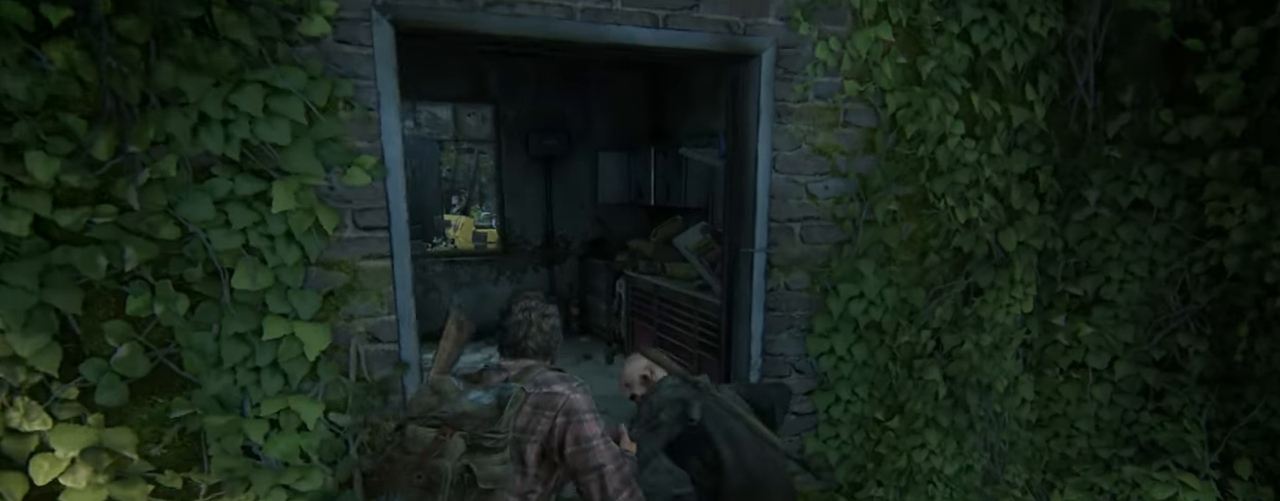
{"buttons": ["L2"], "left_stick": "up", "right_stick": "center", "events": [[150, "left_stick", "up"], [183, "right_stick", "left"], [433, "right_stick", "center"]]}
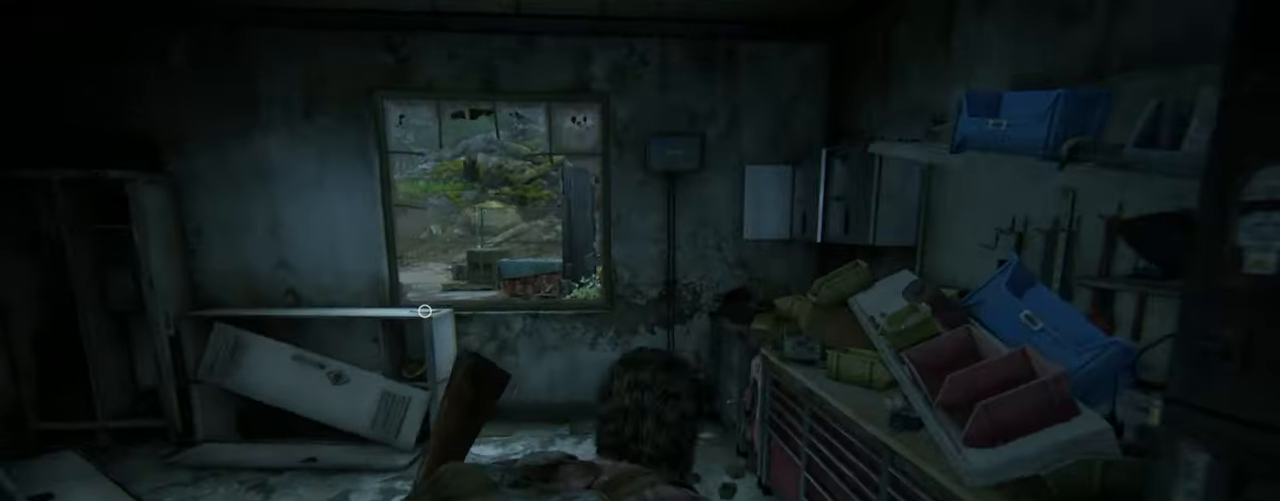
{"buttons": ["L2"], "left_stick": "up", "right_stick": "left", "events": [[233, "DPAD_RIGHT", "down"], [350, "DPAD_RIGHT", "up"], [467, "right_stick", "left"]]}
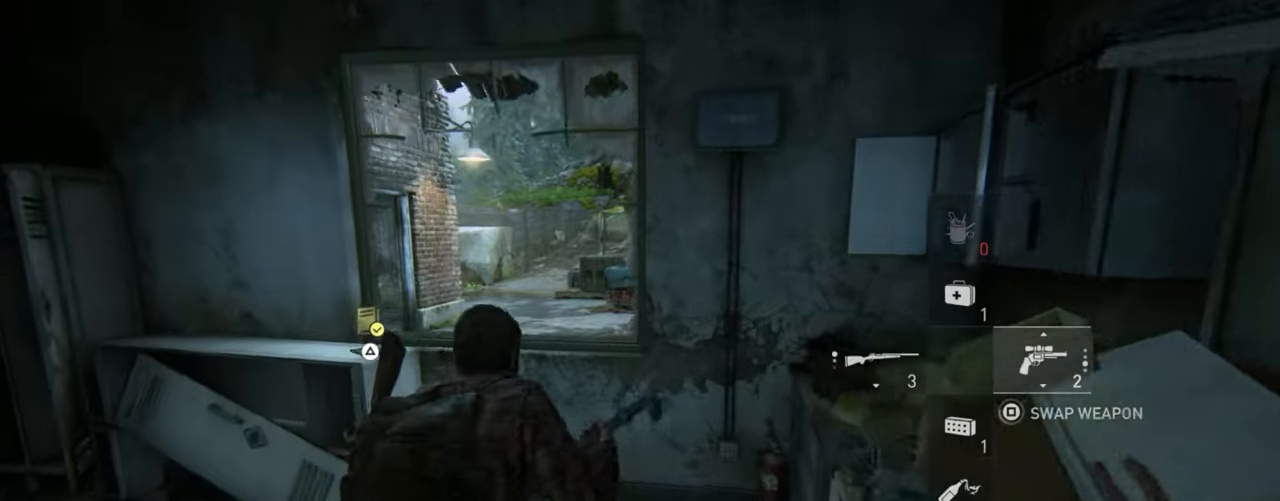
{"buttons": ["L2"], "left_stick": "up", "right_stick": "center", "events": [[33, "right_stick", "center"], [83, "CROSS", "down"], [200, "CROSS", "up"]]}
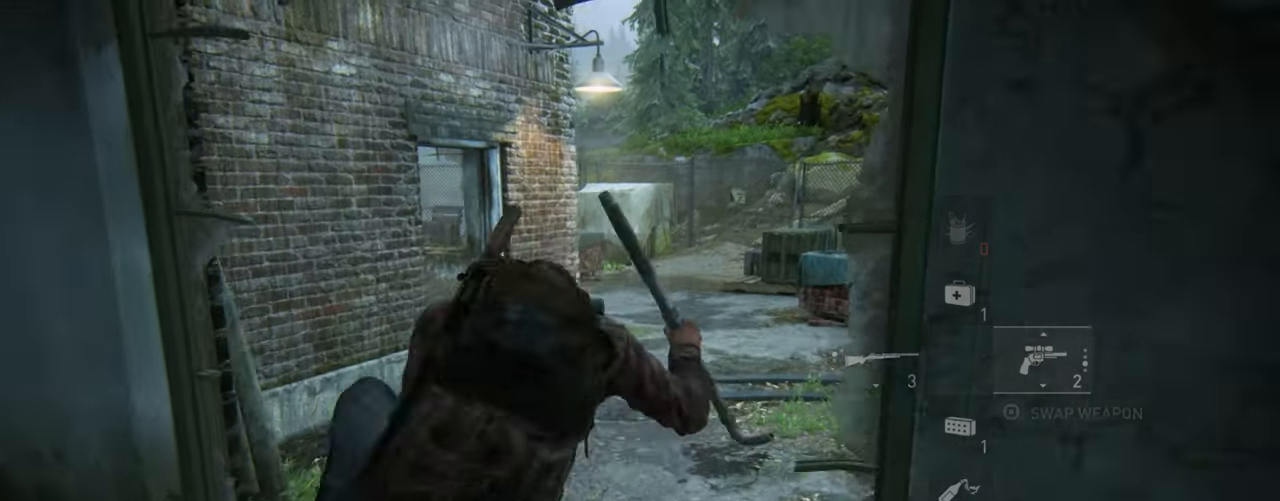
{"buttons": ["L2"], "left_stick": "up-right", "right_stick": "center", "events": [[167, "right_stick", "left"], [317, "right_stick", "center"], [483, "left_stick", "up-right"]]}
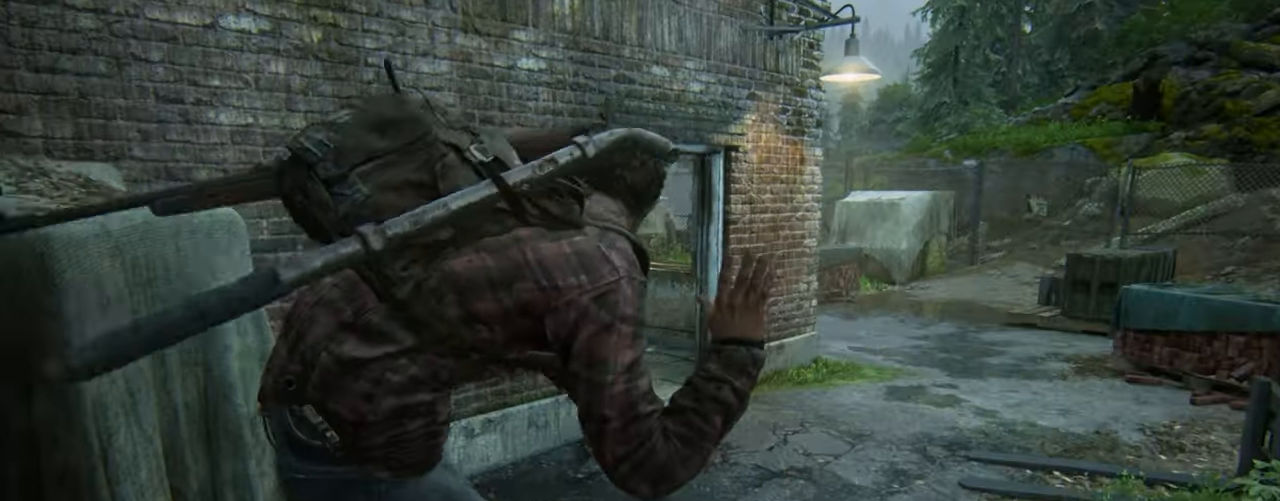
{"buttons": ["L2"], "left_stick": "up-right", "right_stick": "left", "events": [[433, "right_stick", "left"]]}
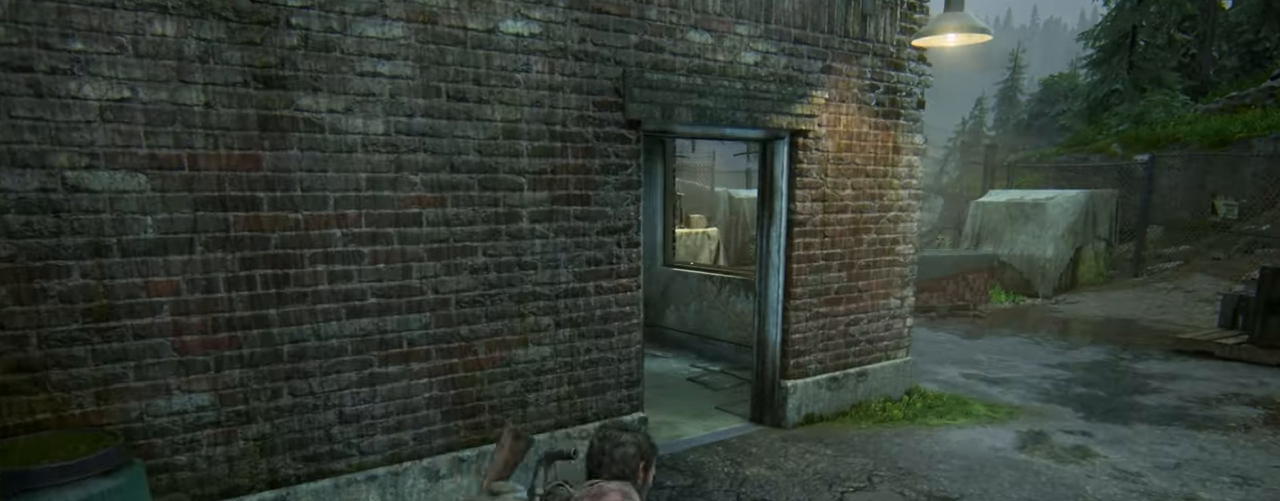
{"buttons": ["L1"], "left_stick": "up-right", "right_stick": "center", "events": [[233, "right_stick", "center"], [283, "L1", "down"], [333, "L2", "up"]]}
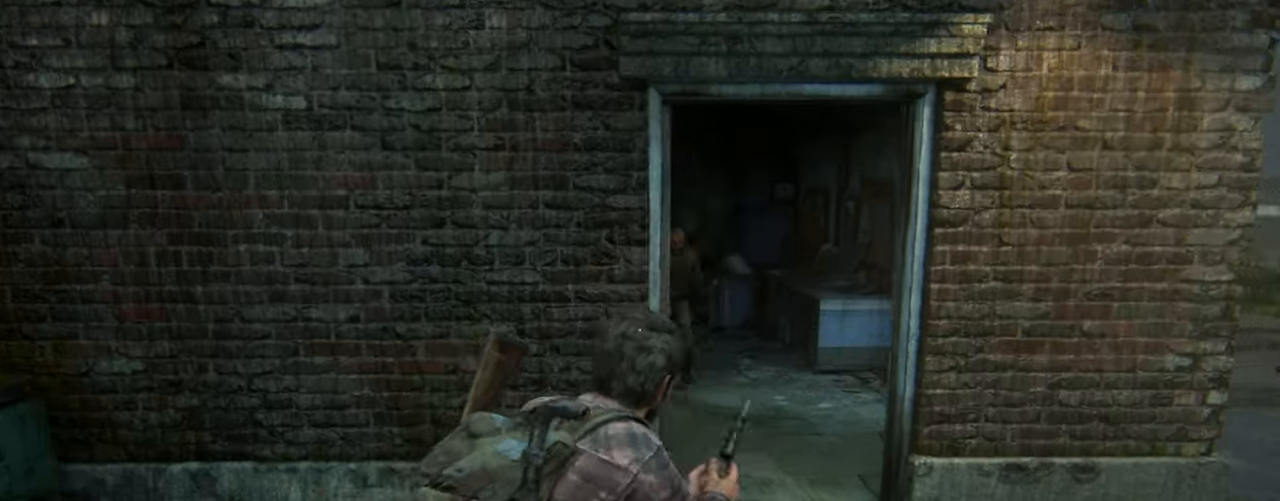
{"buttons": ["L1"], "left_stick": "up-right", "right_stick": "up-left", "events": [[367, "right_stick", "up-left"]]}
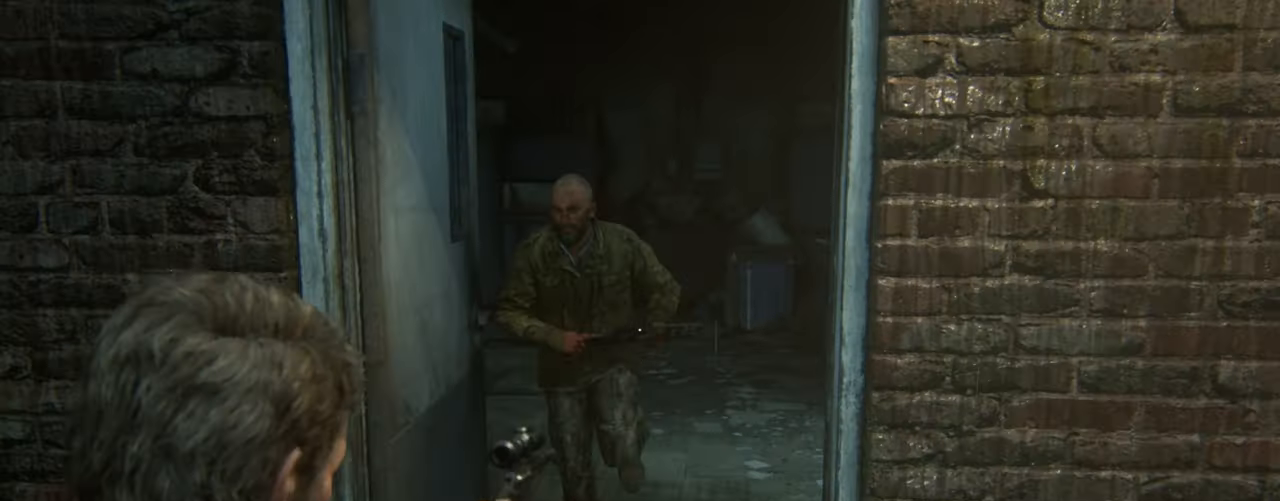
{"buttons": ["L2", "R1"], "left_stick": "up-right", "right_stick": "down-right", "events": [[50, "R1", "down"], [100, "L2", "down"], [117, "L1", "up"], [117, "right_stick", "center"], [133, "R1", "up"], [217, "right_stick", "down-right"], [267, "R1", "down"], [350, "R1", "up"], [467, "R1", "down"]]}
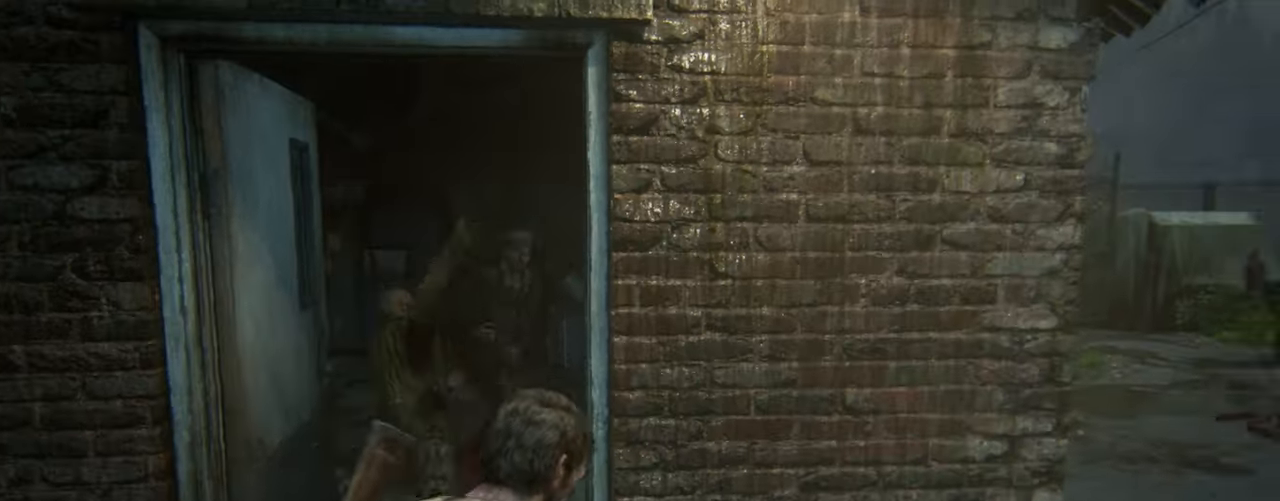
{"buttons": ["L2"], "left_stick": "up-right", "right_stick": "center", "events": [[50, "R1", "up"], [50, "right_stick", "center"], [150, "R1", "down"], [217, "R1", "up"]]}
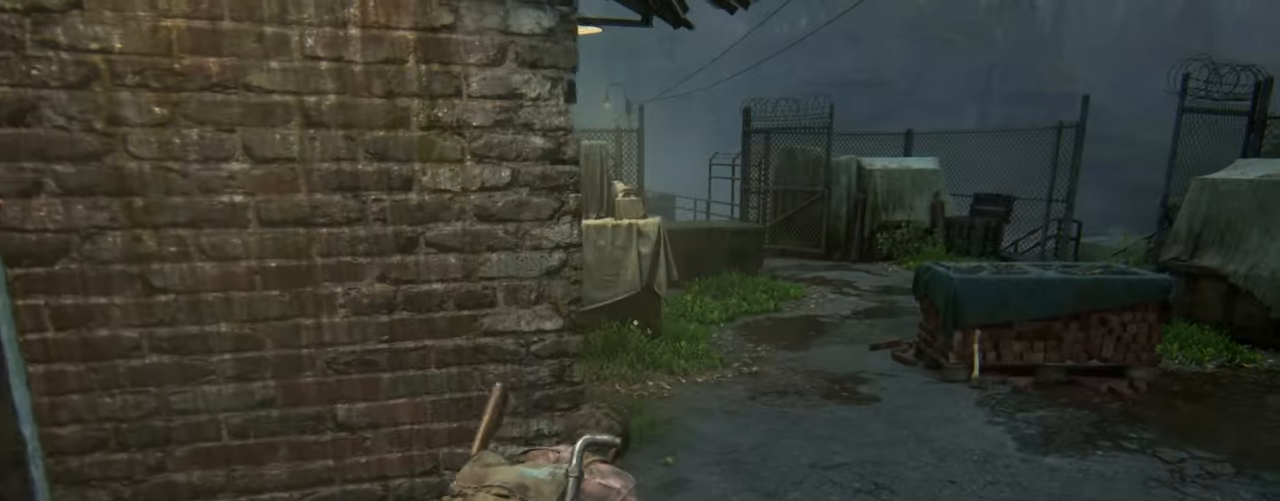
{"buttons": ["L2"], "left_stick": "down-left", "right_stick": "center", "events": [[150, "left_stick", "up"], [350, "right_stick", "left"], [367, "left_stick", "left"], [417, "left_stick", "down-left"], [483, "right_stick", "center"]]}
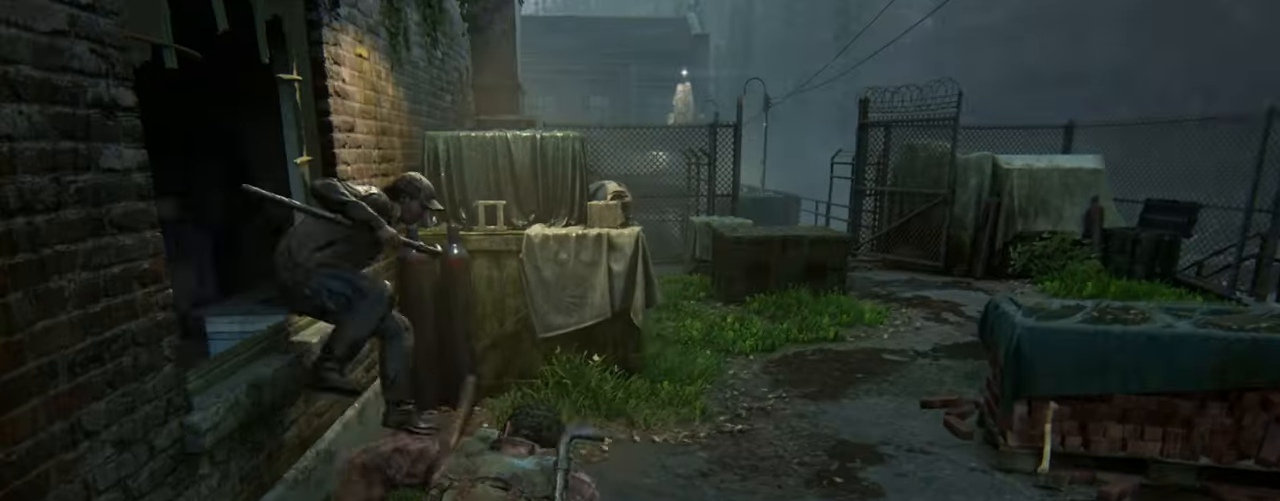
{"buttons": ["SQUARE", "L2"], "left_stick": "up", "right_stick": "center", "events": [[83, "left_stick", "up"], [117, "right_stick", "down-right"], [300, "right_stick", "center"], [450, "SQUARE", "down"]]}
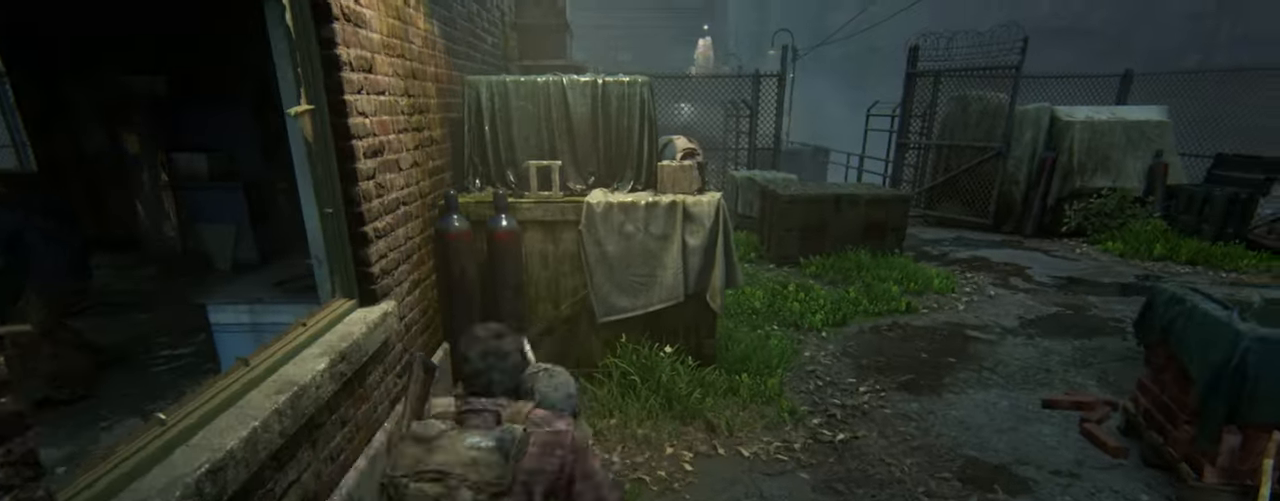
{"buttons": ["L2"], "left_stick": "up-right", "right_stick": "down", "events": [[67, "SQUARE", "up"], [133, "SQUARE", "down"], [150, "right_stick", "down"], [233, "SQUARE", "up"], [317, "SQUARE", "down"], [367, "left_stick", "up-right"], [417, "SQUARE", "up"]]}
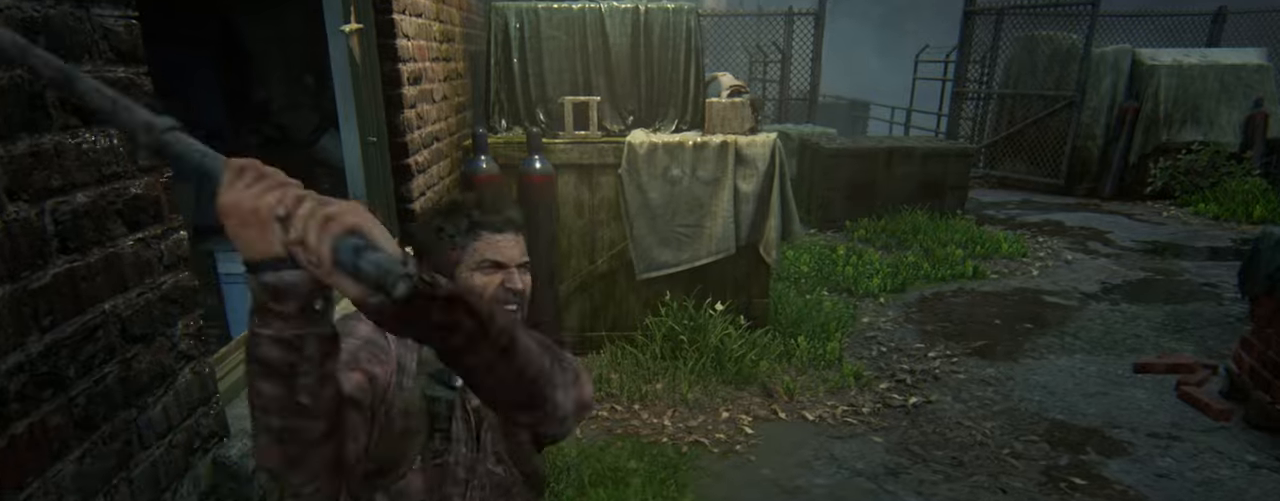
{"buttons": ["L2"], "left_stick": "right", "right_stick": "down-right", "events": [[167, "SQUARE", "down"], [267, "left_stick", "right"], [284, "SQUARE", "up"], [334, "right_stick", "down-right"], [367, "SQUARE", "down"], [450, "SQUARE", "up"]]}
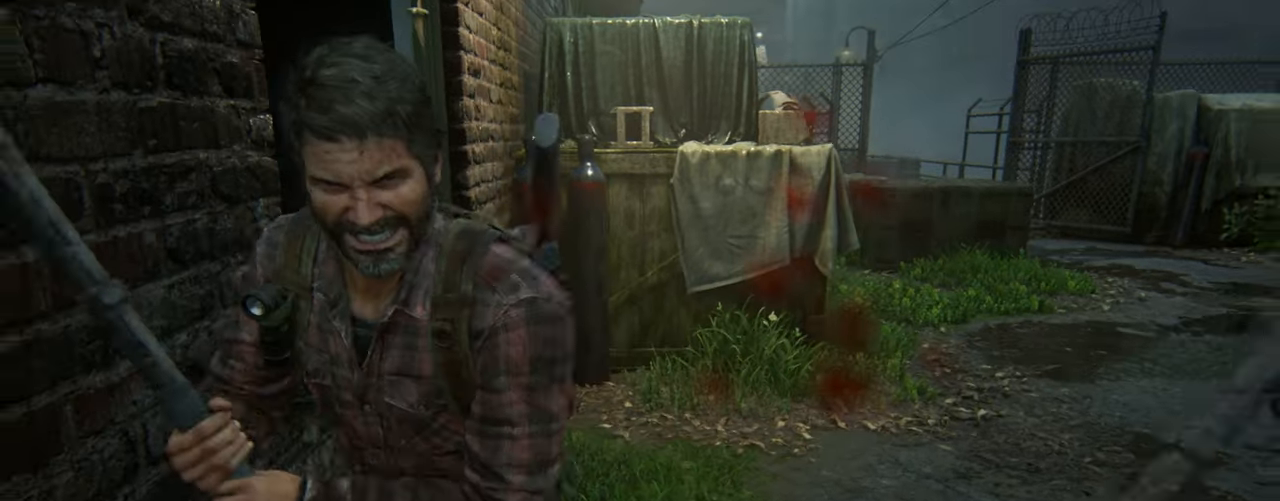
{"buttons": ["L2"], "left_stick": "up-right", "right_stick": "down-right", "events": [[184, "right_stick", "center"], [284, "left_stick", "up-right"], [334, "right_stick", "down-right"]]}
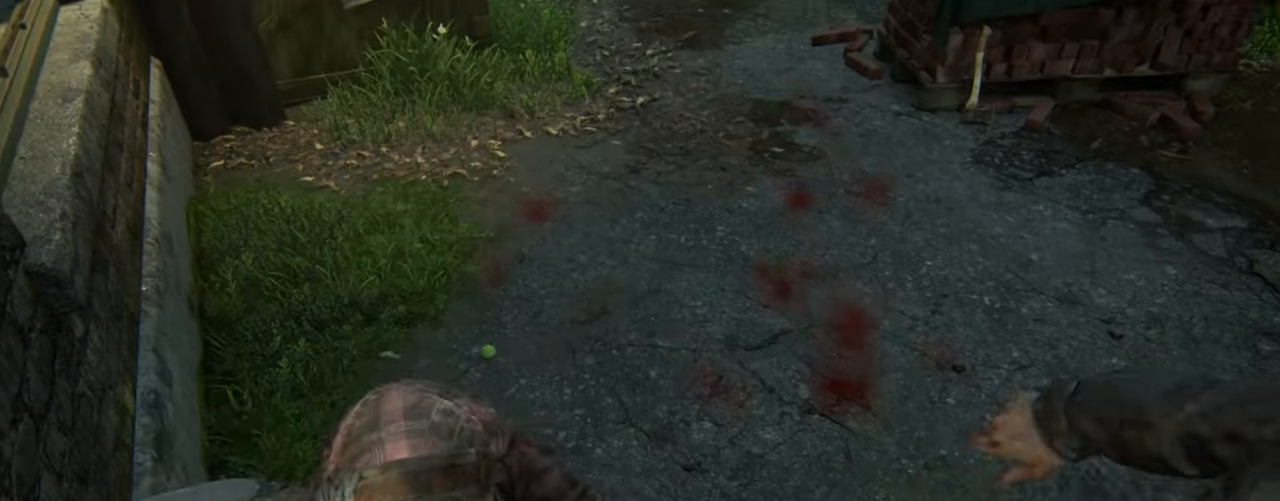
{"buttons": ["L2"], "left_stick": "up-right", "right_stick": "up", "events": [[34, "right_stick", "center"], [217, "right_stick", "right"], [500, "right_stick", "up"]]}
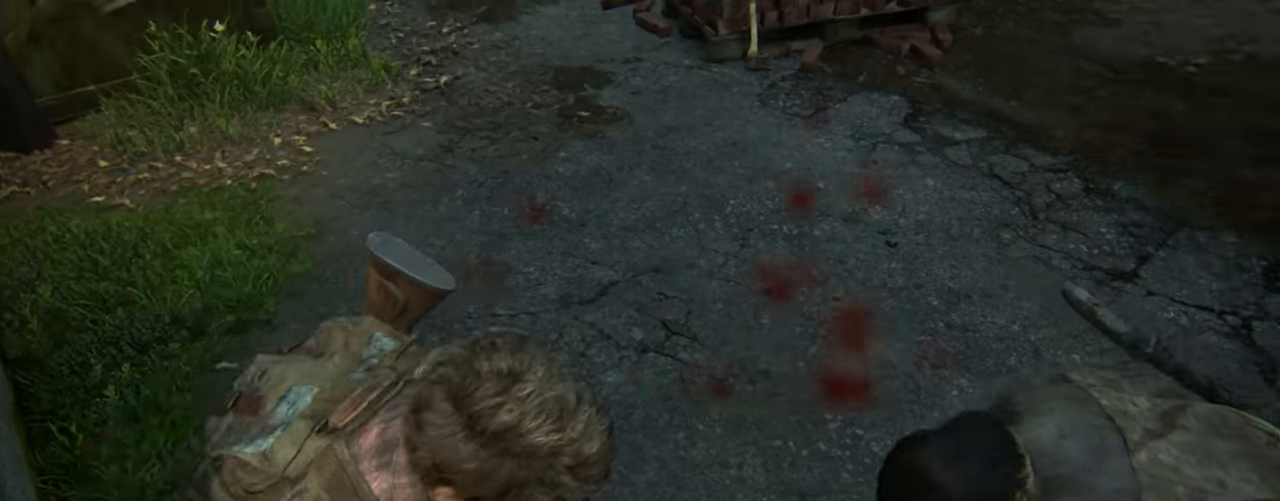
{"buttons": ["L2"], "left_stick": "up-right", "right_stick": "center", "events": [[234, "SQUARE", "down"], [284, "right_stick", "center"], [350, "SQUARE", "up"]]}
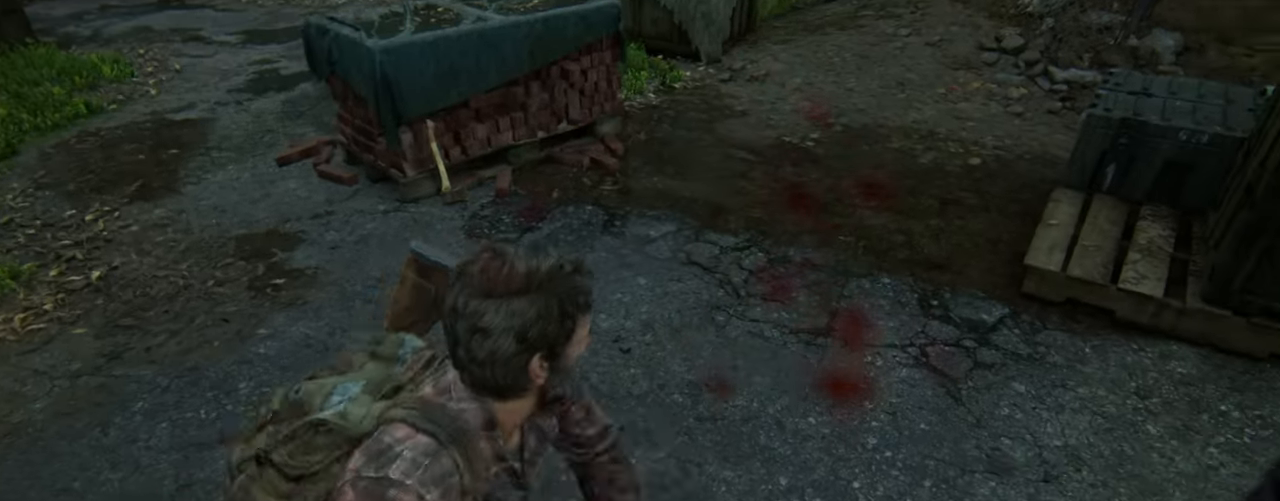
{"buttons": ["L2"], "left_stick": "up-left", "right_stick": "left", "events": [[50, "right_stick", "left"], [84, "left_stick", "up"], [300, "left_stick", "up-left"], [334, "DPAD_RIGHT", "down"], [450, "DPAD_RIGHT", "up"]]}
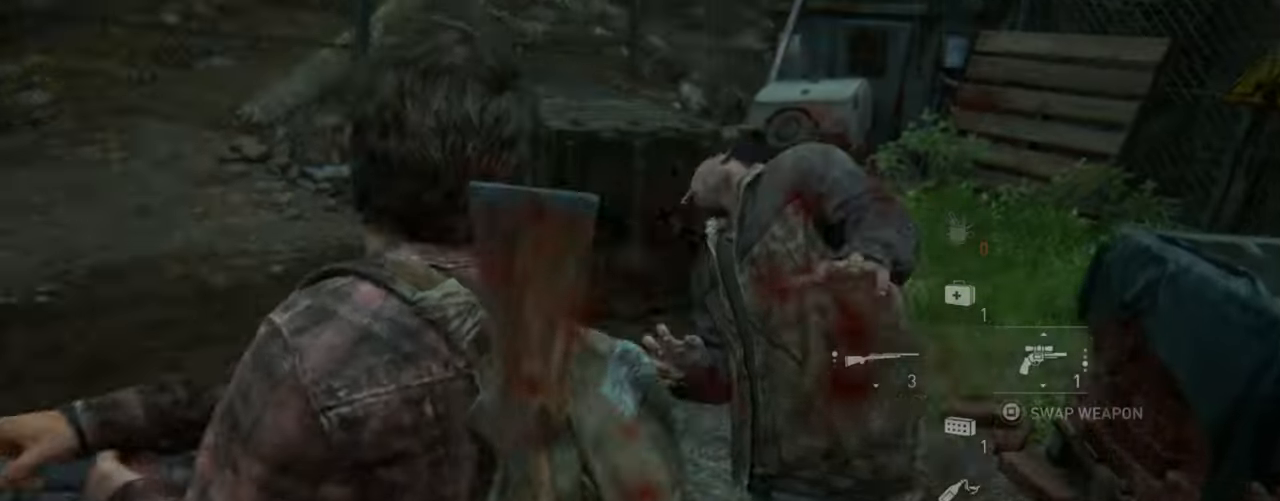
{"buttons": ["L2"], "left_stick": "up", "right_stick": "up-left", "events": [[384, "right_stick", "up-left"], [400, "left_stick", "up"]]}